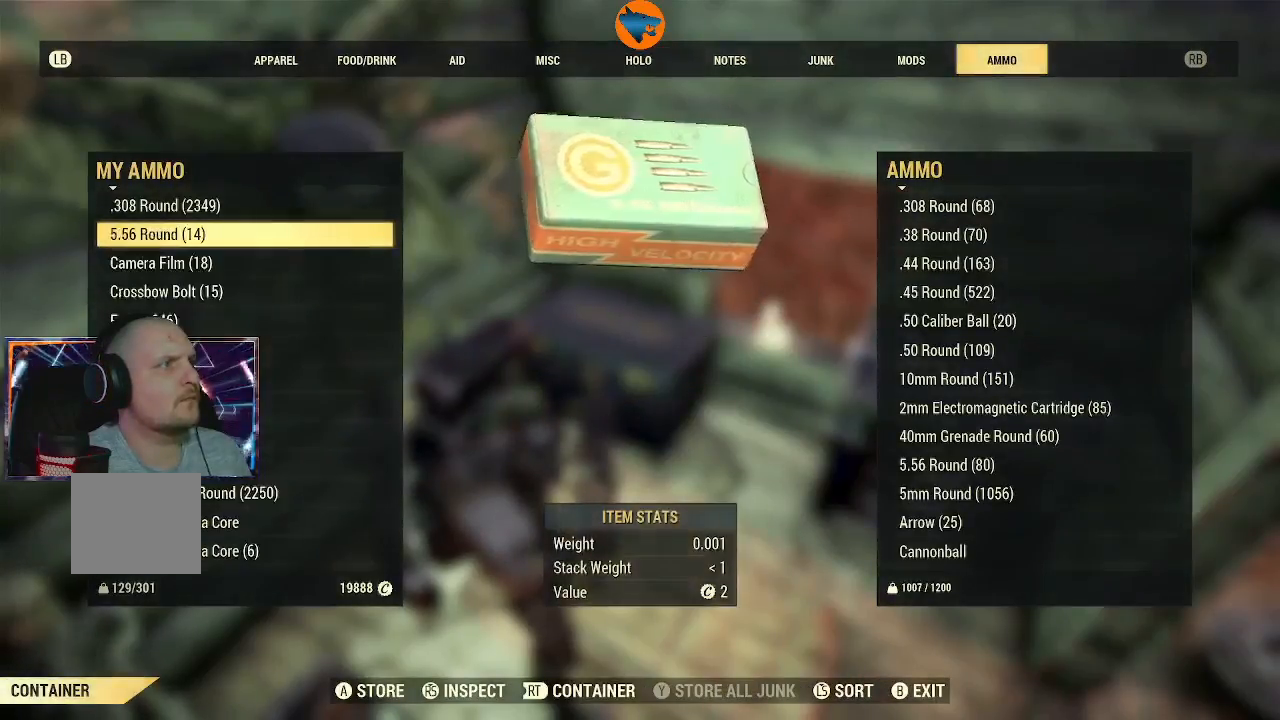
Gameplay with a controller (Xbox layout); each line is a JSON object with the inputs held at the frame after it. "events" lists button and stick changes between this image and that frame as [ms after this image, input, new state], when the widget could be followed in between. Not read: L2.
{"buttons": [], "left_stick": "center", "right_stick": "center", "events": [[67, "A", "up"], [167, "A", "down"], [233, "A", "up"]]}
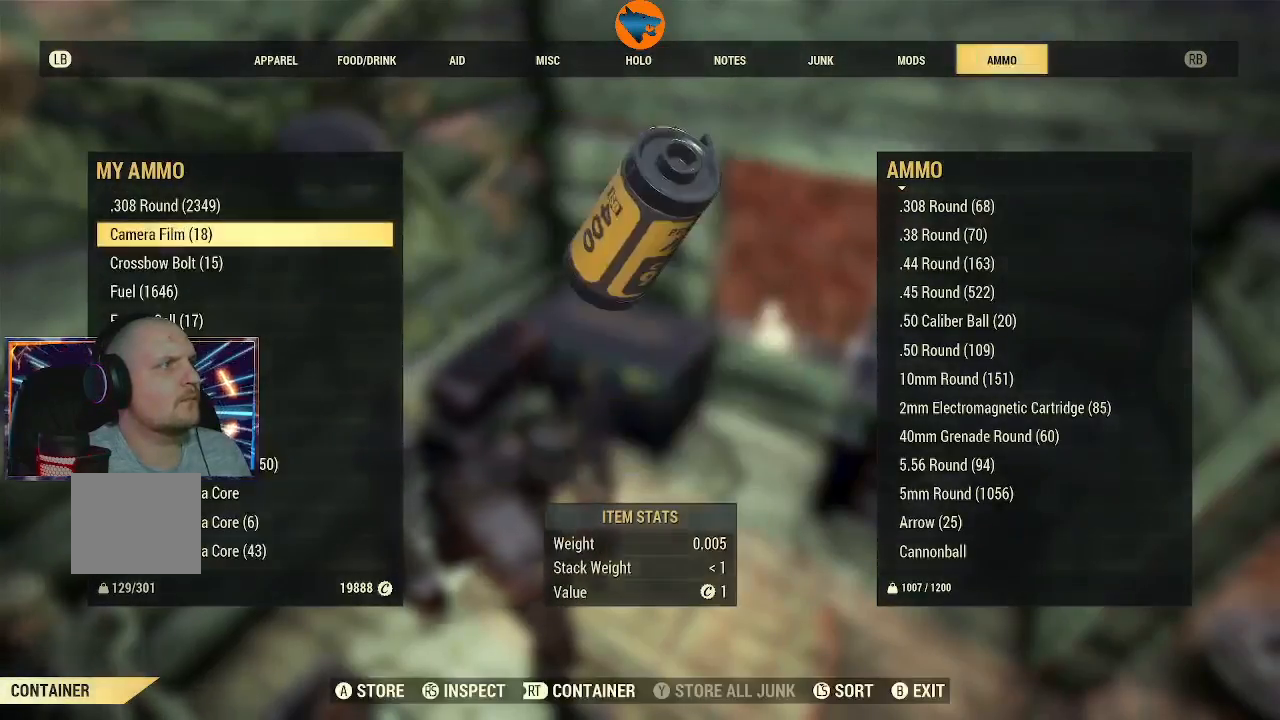
{"buttons": [], "left_stick": "center", "right_stick": "center", "events": []}
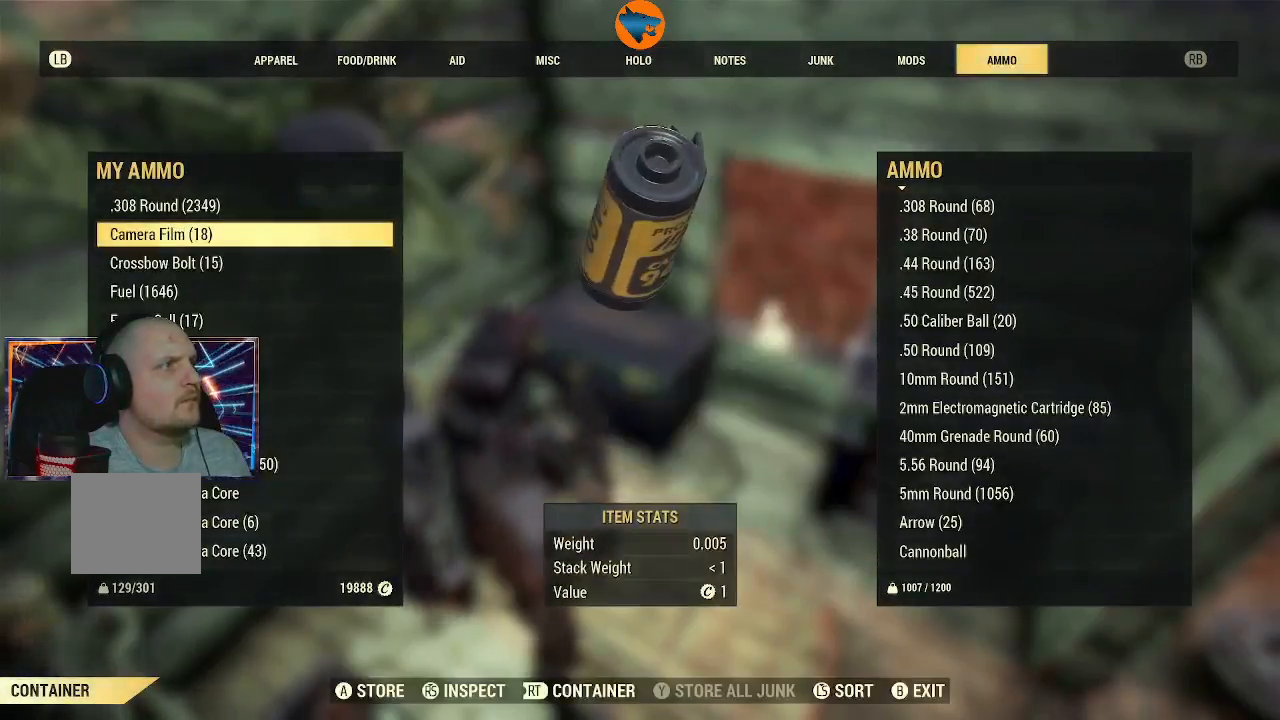
{"buttons": [], "left_stick": "center", "right_stick": "center", "events": []}
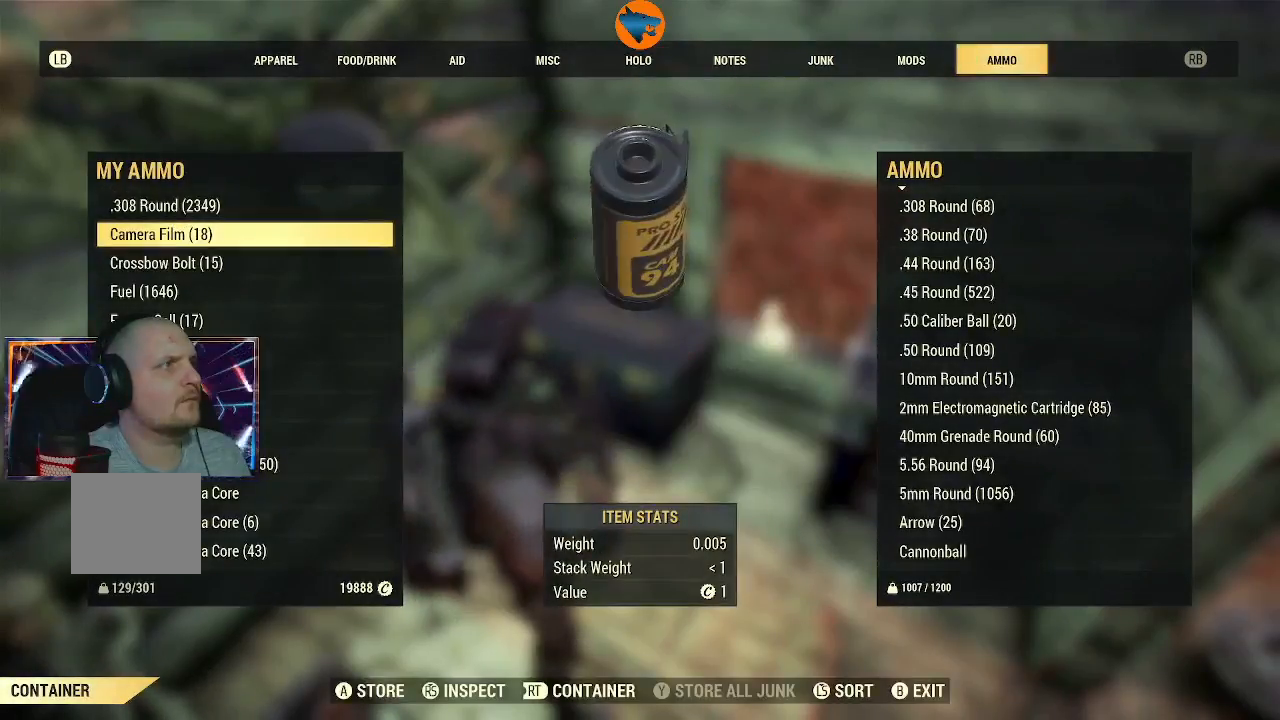
{"buttons": [], "left_stick": "center", "right_stick": "center", "events": [[367, "DPAD_DOWN", "down"], [467, "DPAD_DOWN", "up"]]}
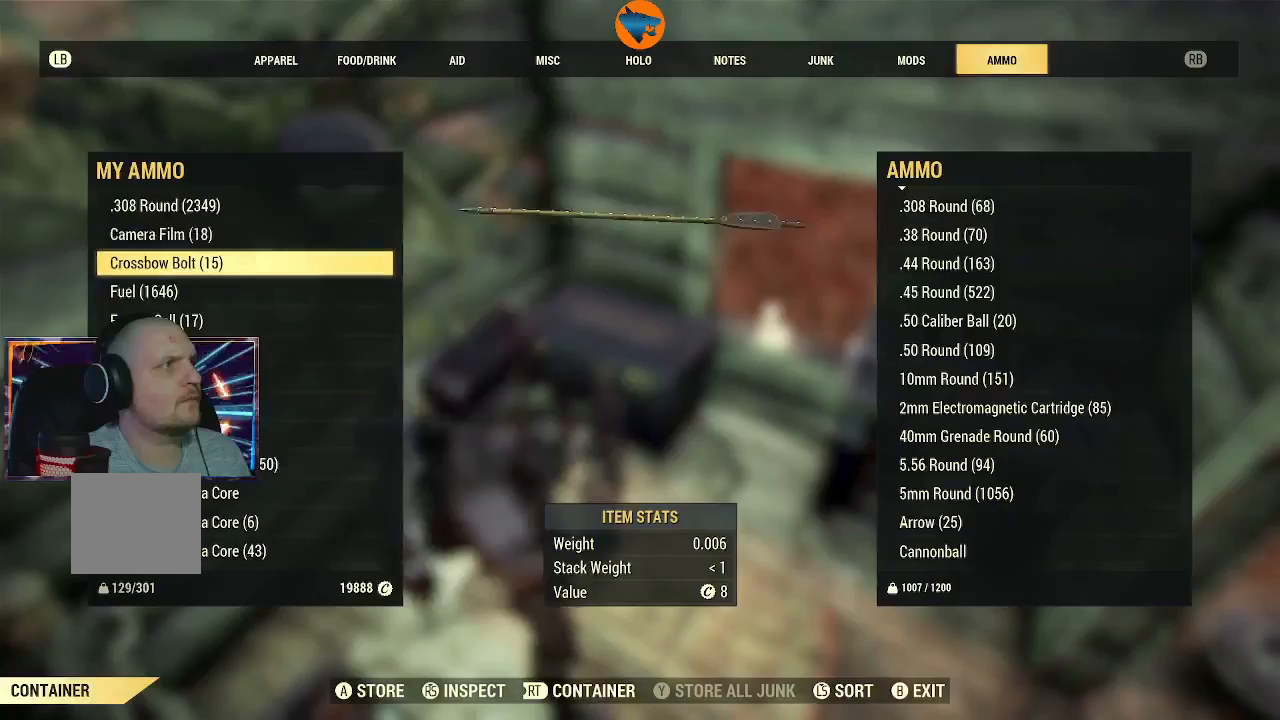
{"buttons": [], "left_stick": "center", "right_stick": "center", "events": []}
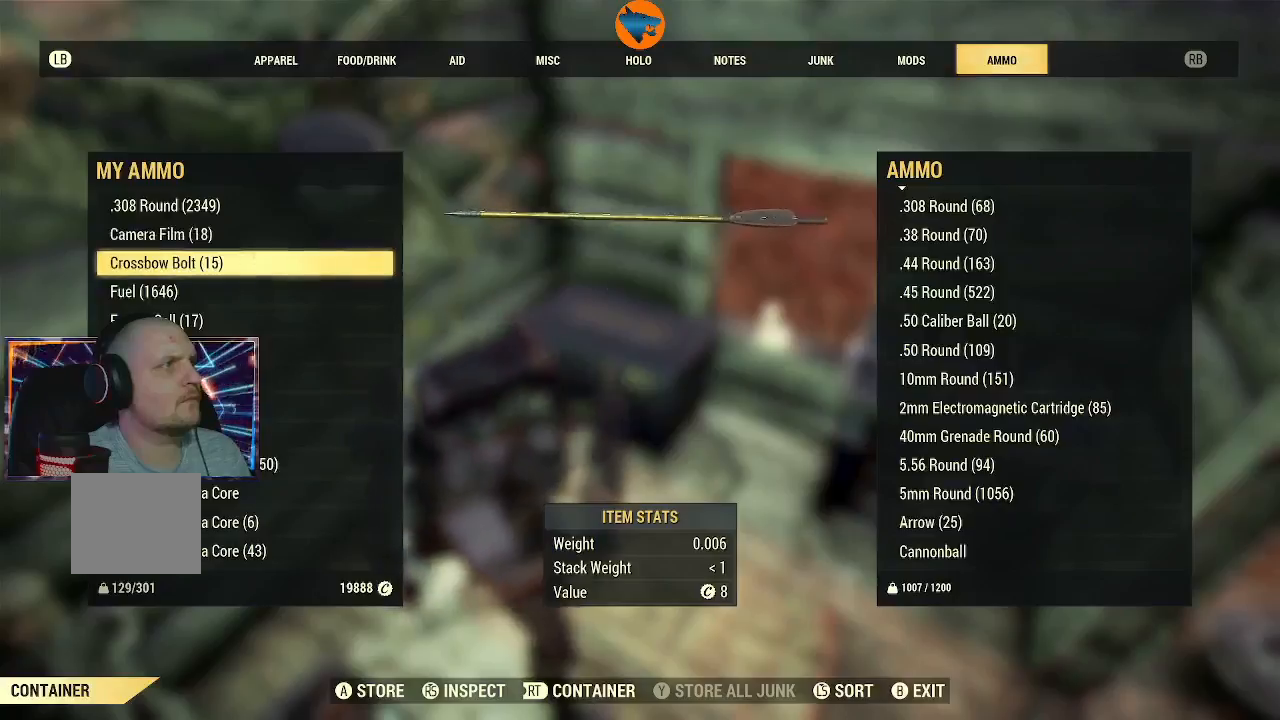
{"buttons": [], "left_stick": "center", "right_stick": "center", "events": [[100, "A", "down"], [133, "A", "up"], [233, "A", "down"], [300, "A", "up"]]}
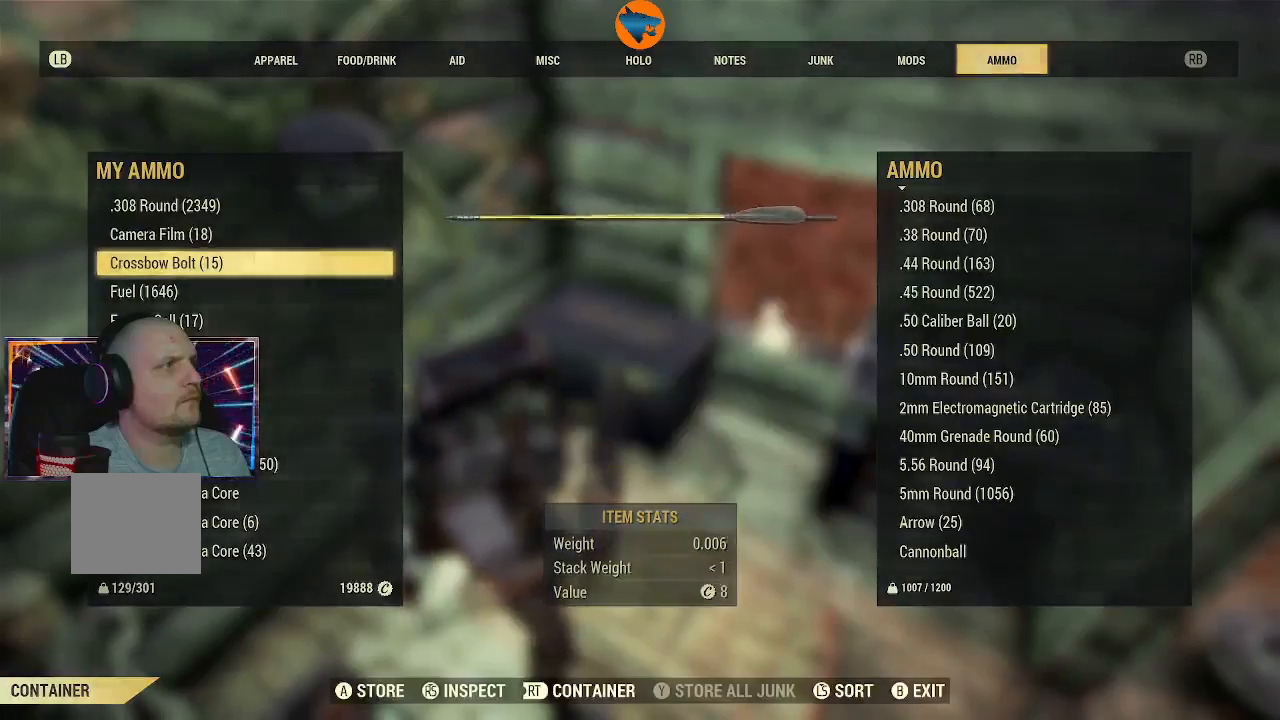
{"buttons": [], "left_stick": "center", "right_stick": "center", "events": []}
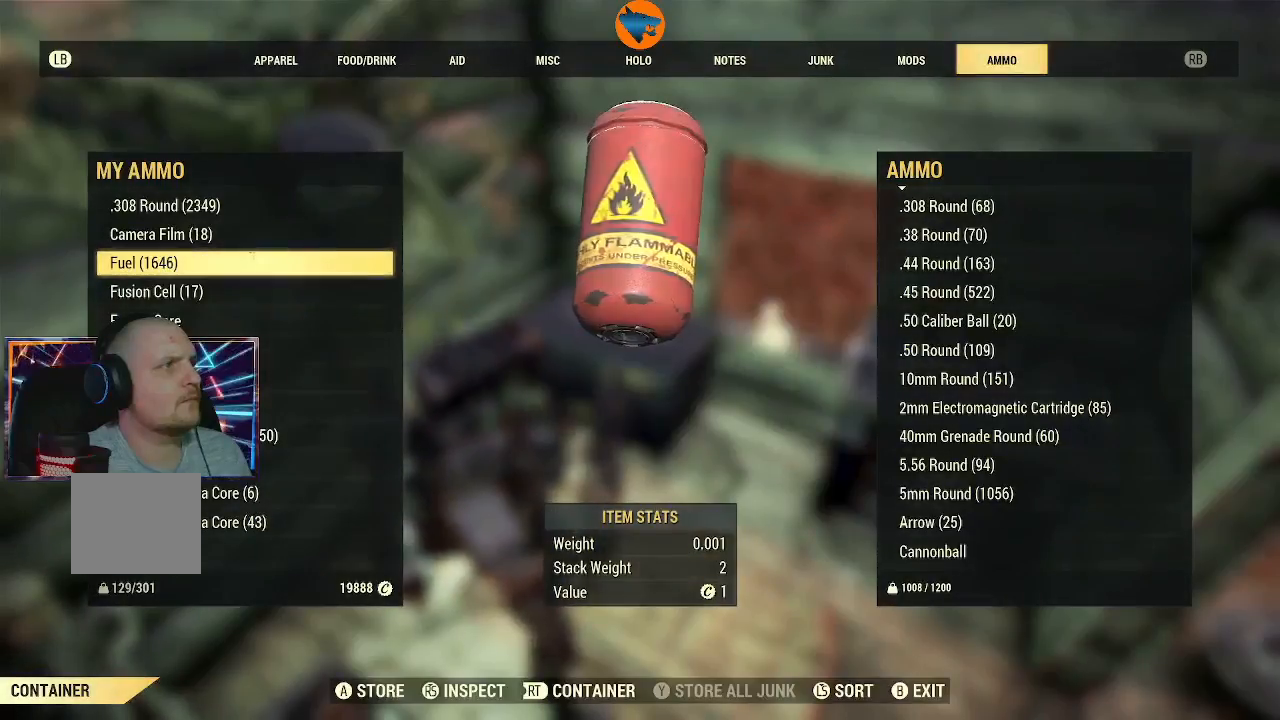
{"buttons": [], "left_stick": "center", "right_stick": "center", "events": []}
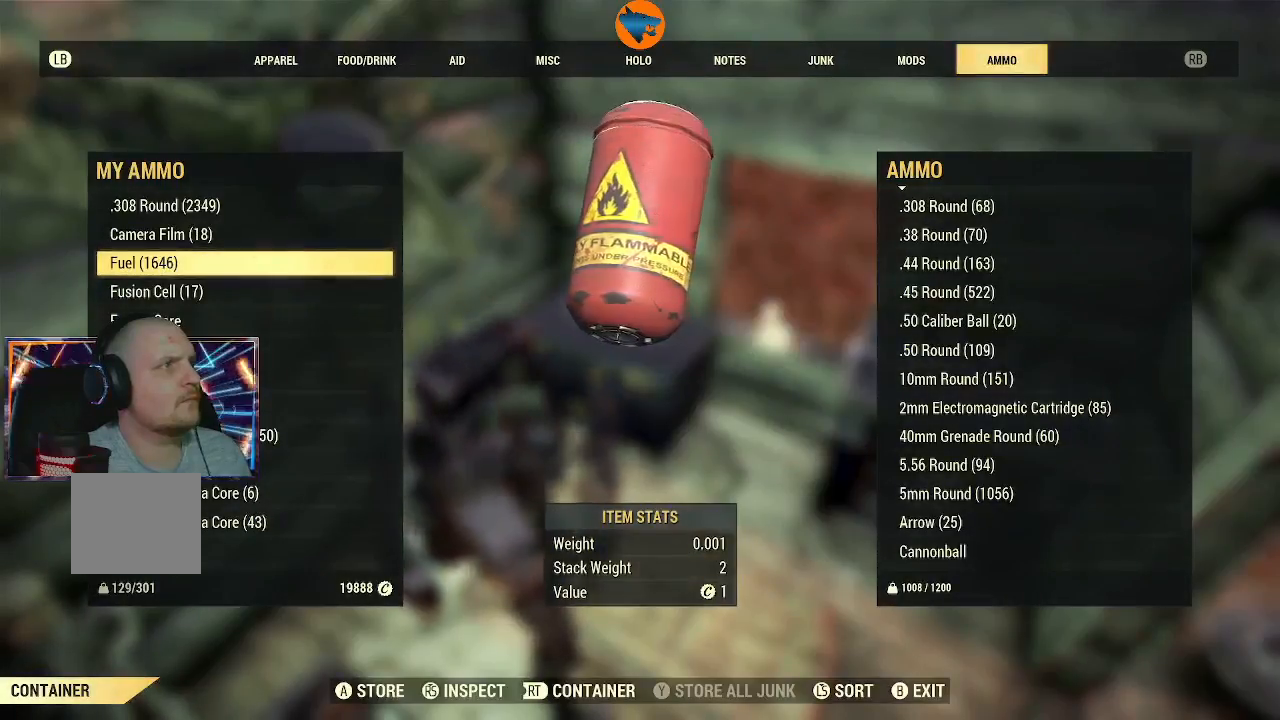
{"buttons": [], "left_stick": "center", "right_stick": "center", "events": []}
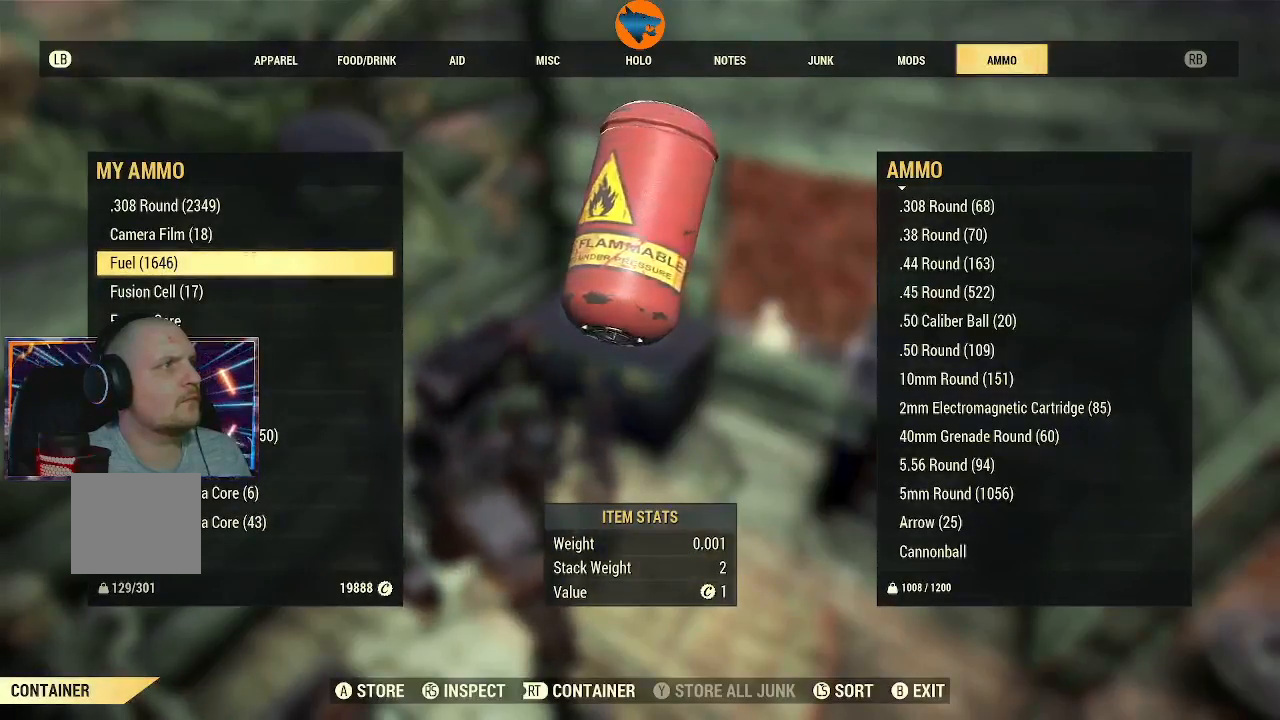
{"buttons": ["DPAD_DOWN"], "left_stick": "center", "right_stick": "center", "events": [[467, "DPAD_DOWN", "down"]]}
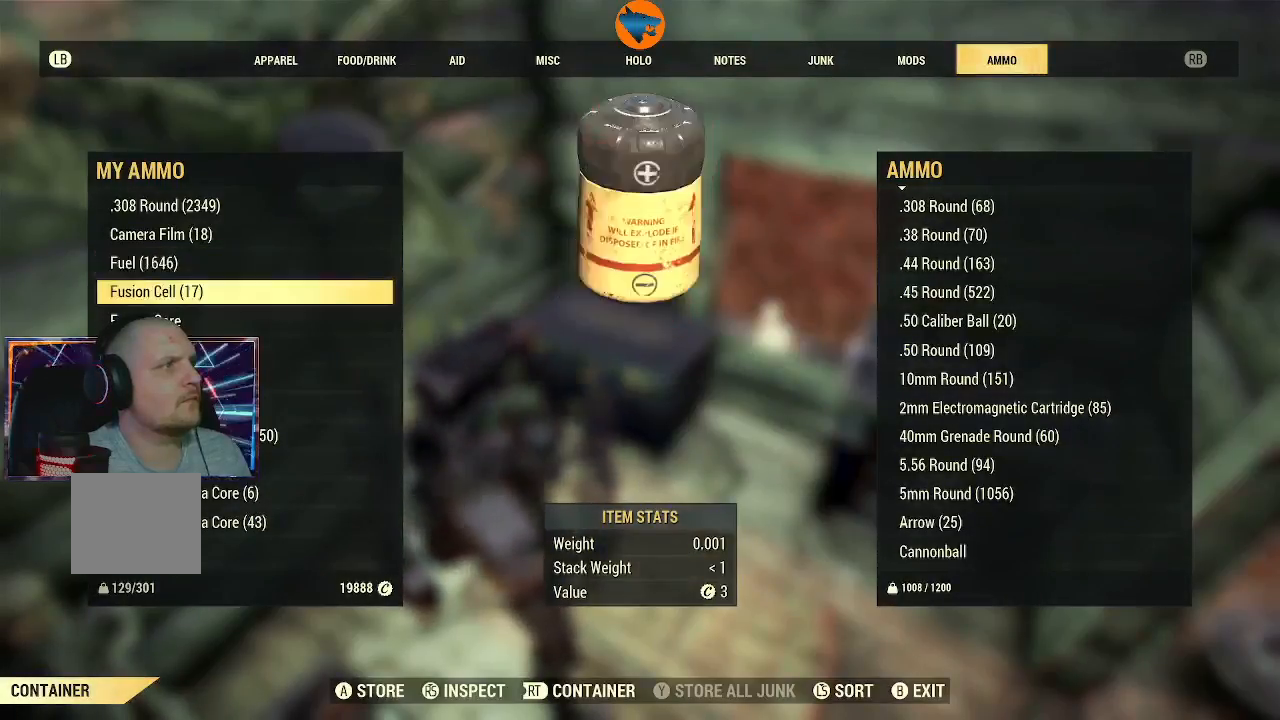
{"buttons": [], "left_stick": "center", "right_stick": "center", "events": [[33, "DPAD_DOWN", "up"]]}